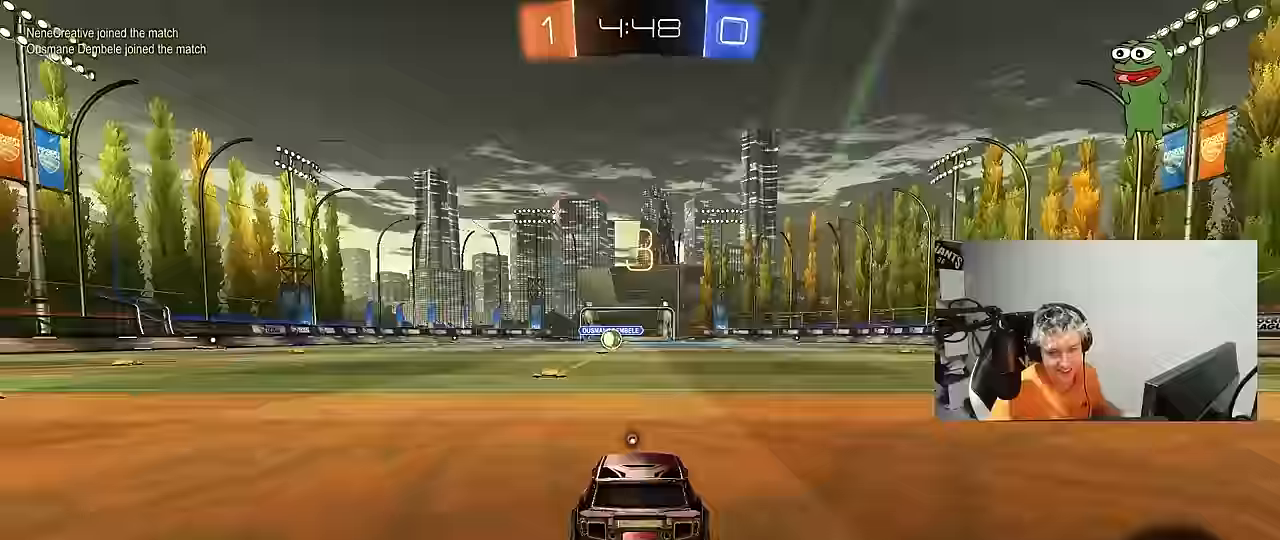
Gameplay with keyboard and mouse; each line is a JSON object with the keys and mouse buttons held at the frame after it. "events" lists presses ("down") and releases ("up") of "1", "2", "3", "4", "5", "a", "alt", "c", "caps_lock", "ctrl", "d", "e", "f", "g", "q", "r", "s", "shift", "space", "t", "tab", "v", "w", "x", "z", "mouse_left", "mouse_wheel" and "mouse_right" between this image and that frame as [ms after this image, input, new state], when the widget could be followed in between. "mouse_left", "mouse_wheel", "mouse_right" = the "left", "wheel", "right" buttons of the "mouse" list. No other keys are recorded. "wheel" means that the mouse wheel is clicked or scrolled. "mouse_move" is the direction in which the mouse moves at that frame (one of eight, or "still"), when it could be read.
{"keys": ["z"], "mouse": [], "mouse_move": "down-left", "events": [[100, "mouse_wheel", "down"], [233, "mouse_wheel", "up"], [467, "z", "down"]]}
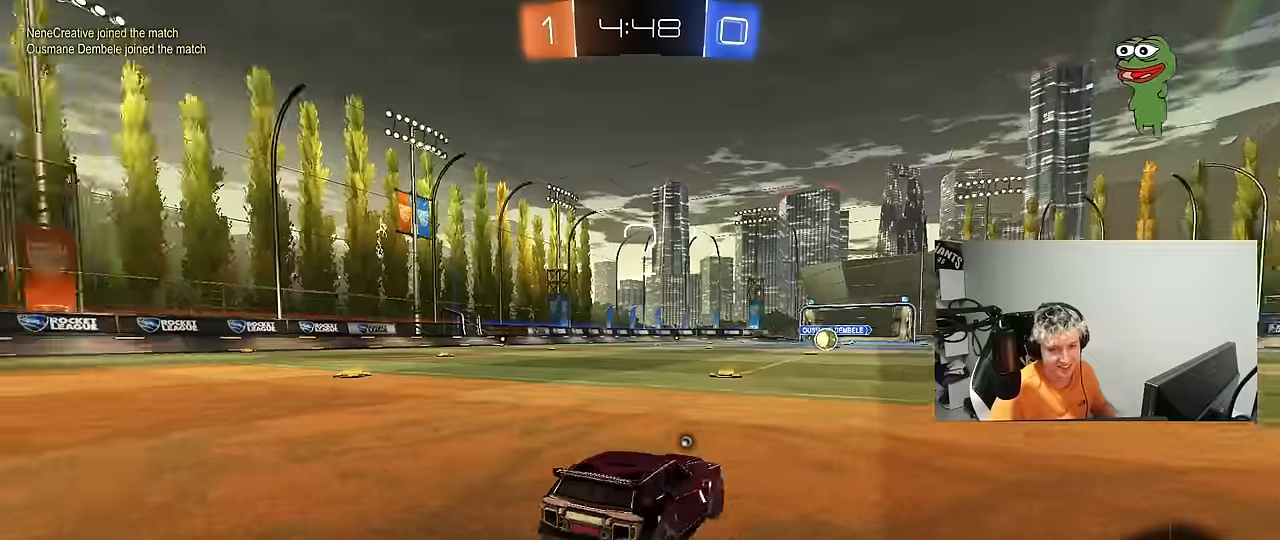
{"keys": [], "mouse": [], "mouse_move": "still", "events": [[17, "x", "down"], [67, "z", "up"], [100, "mouse_wheel", "down"], [150, "x", "up"], [250, "mouse_wheel", "up"]]}
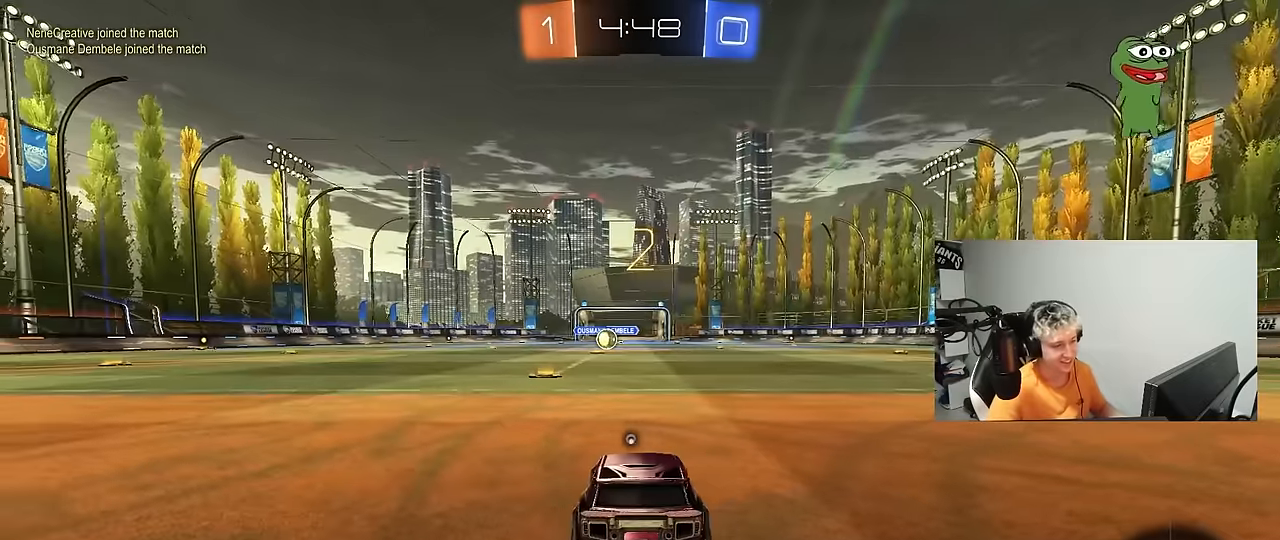
{"keys": ["tab", "w"], "mouse": ["left"], "mouse_move": "up-right", "events": [[134, "space", "down"], [217, "space", "up"], [317, "tab", "down"], [400, "mouse_left", "down"], [500, "w", "down"]]}
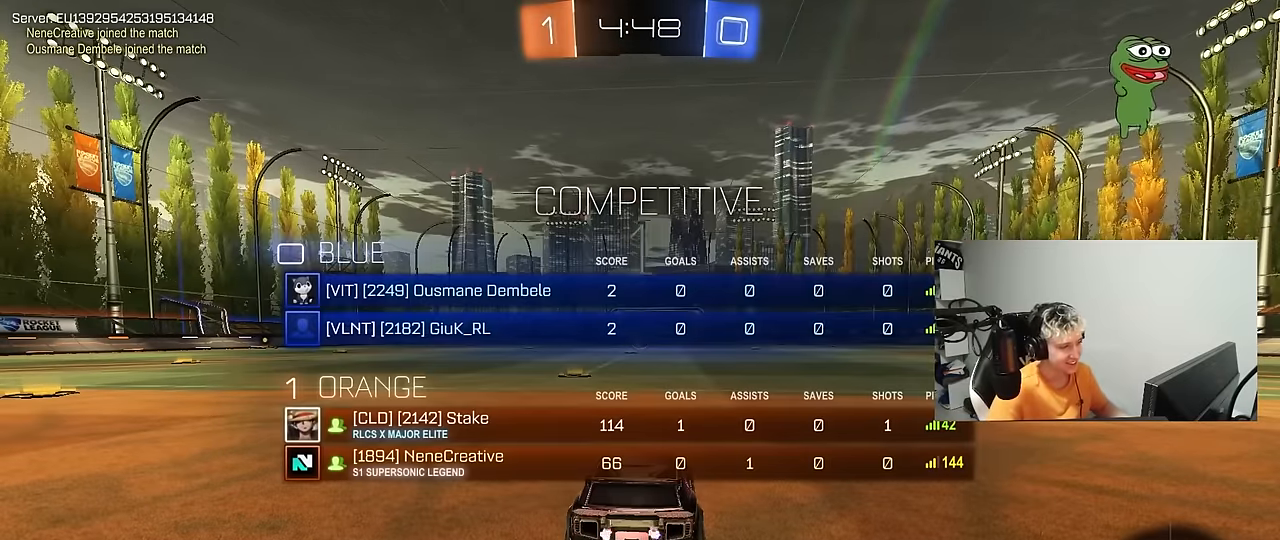
{"keys": ["tab", "w"], "mouse": ["left"], "mouse_move": "left", "events": []}
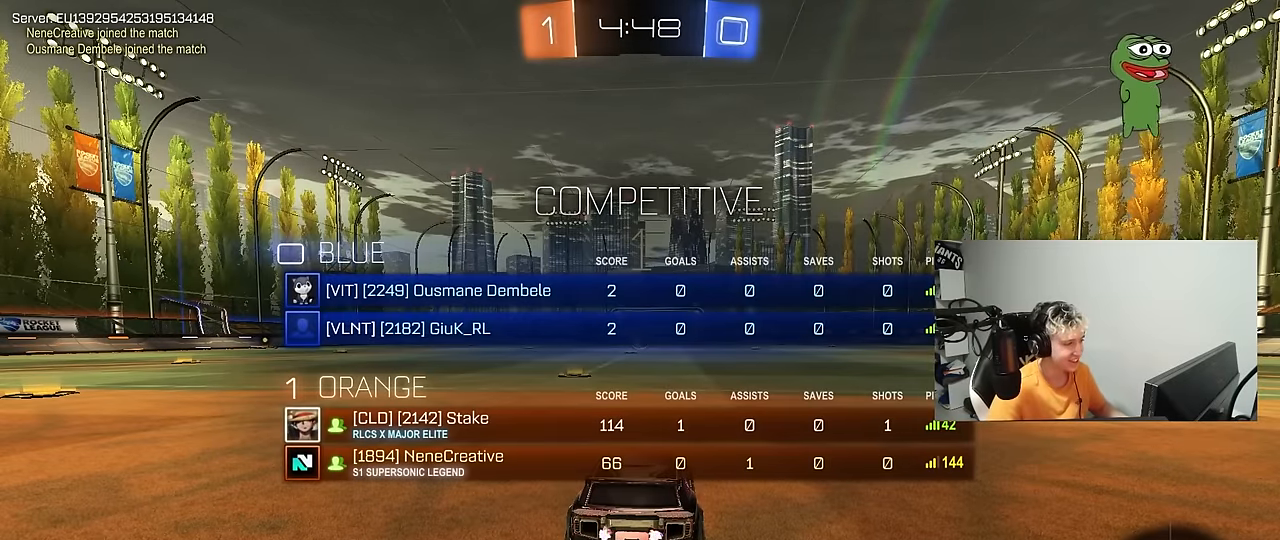
{"keys": ["w"], "mouse": ["left"], "mouse_move": "right", "events": [[17, "tab", "up"]]}
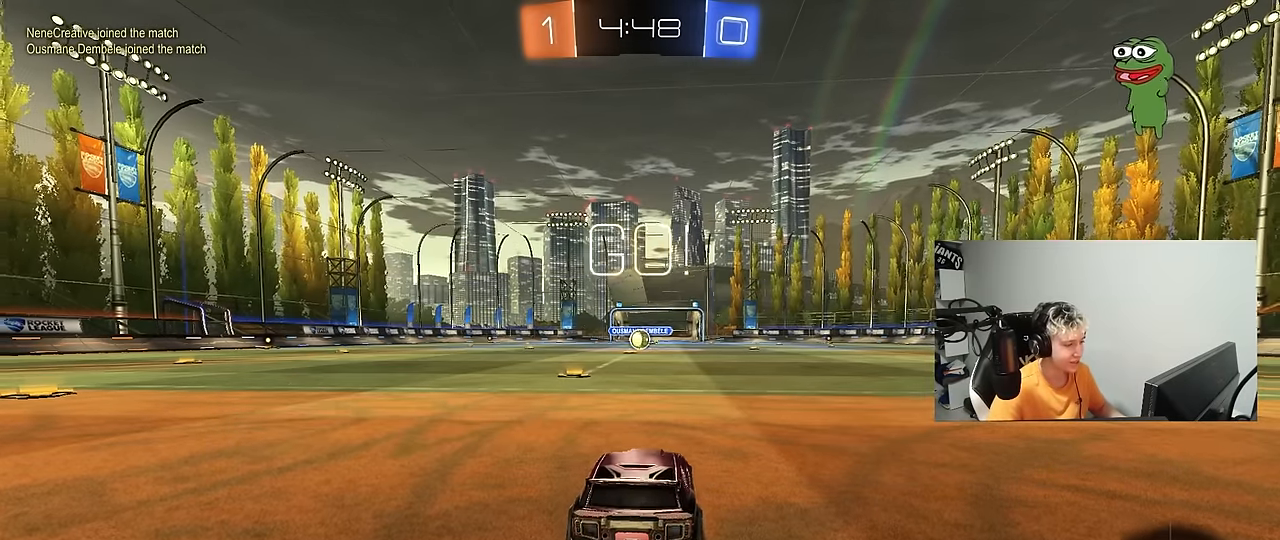
{"keys": ["a", "s", "shift"], "mouse": ["left"], "mouse_move": "down-right", "events": [[267, "d", "down"], [267, "mouse_right", "down"], [317, "d", "up"], [367, "a", "down"], [367, "mouse_right", "up"], [367, "shift", "down"], [400, "mouse_right", "down"], [450, "s", "down"], [450, "w", "up"], [500, "mouse_right", "up"]]}
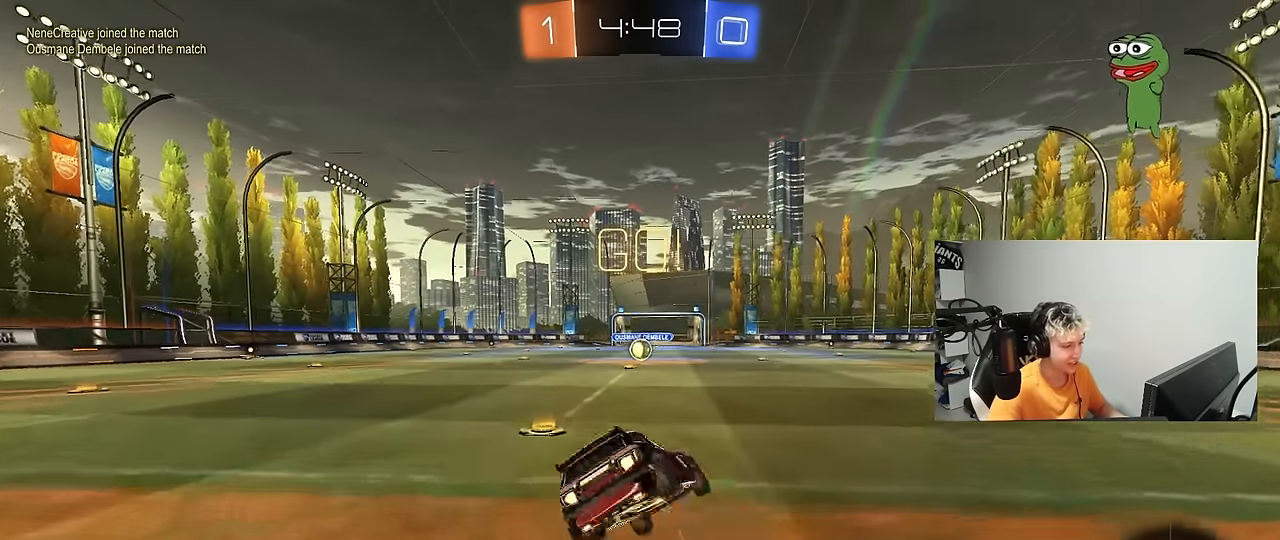
{"keys": ["a", "s", "shift"], "mouse": ["left"], "mouse_move": "still", "events": [[367, "s", "up"], [467, "s", "down"]]}
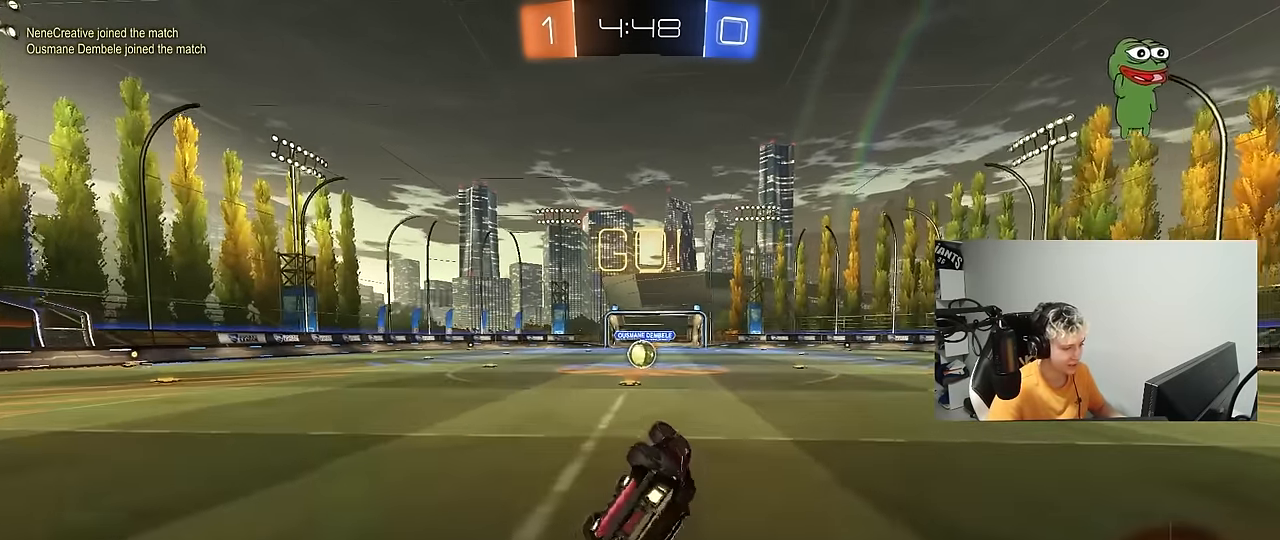
{"keys": ["w"], "mouse": [], "mouse_move": "still", "events": [[200, "shift", "up"], [250, "a", "up"], [250, "s", "up"], [300, "mouse_left", "up"], [384, "w", "down"]]}
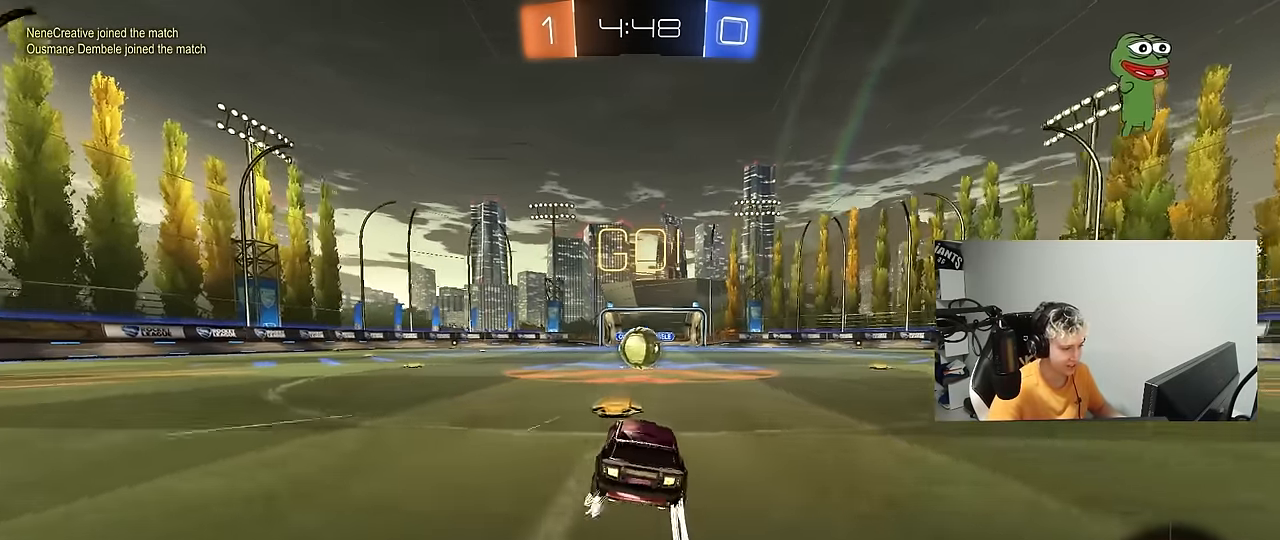
{"keys": ["a", "shift", "w"], "mouse": [], "mouse_move": "left", "events": [[217, "d", "down"], [267, "d", "up"], [267, "w", "up"], [317, "mouse_right", "down"], [350, "a", "down"], [450, "mouse_right", "up"], [450, "shift", "down"], [450, "w", "down"]]}
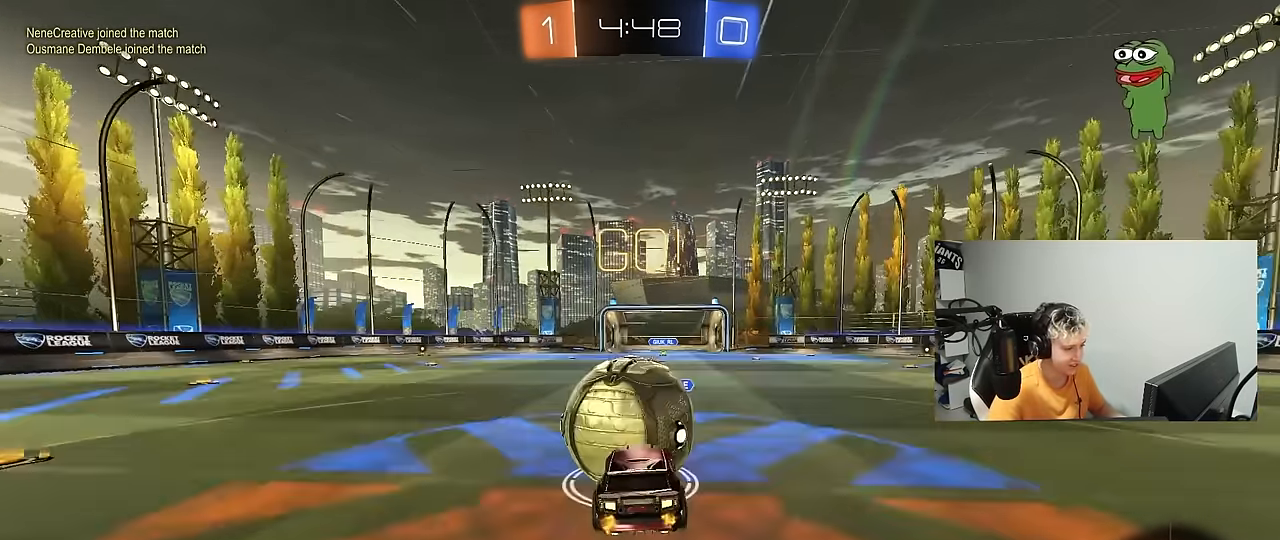
{"keys": ["a", "shift"], "mouse": [], "mouse_move": "still", "events": [[50, "mouse_right", "down"], [100, "s", "down"], [100, "w", "up"], [284, "mouse_right", "up"], [467, "s", "up"]]}
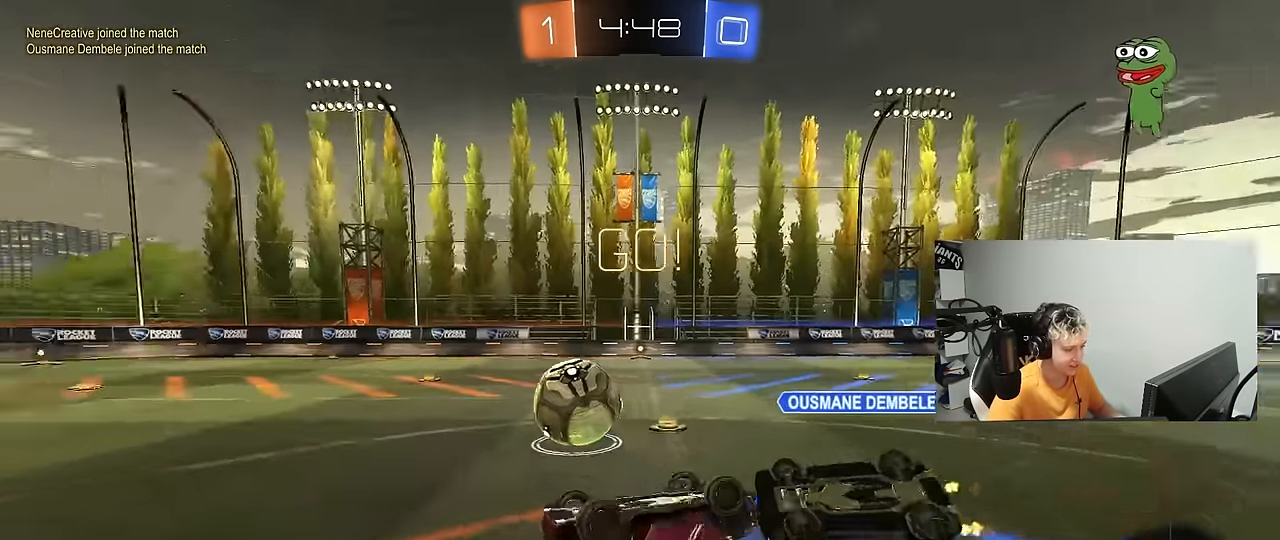
{"keys": [], "mouse": [], "mouse_move": "still", "events": [[300, "shift", "up"], [350, "a", "up"]]}
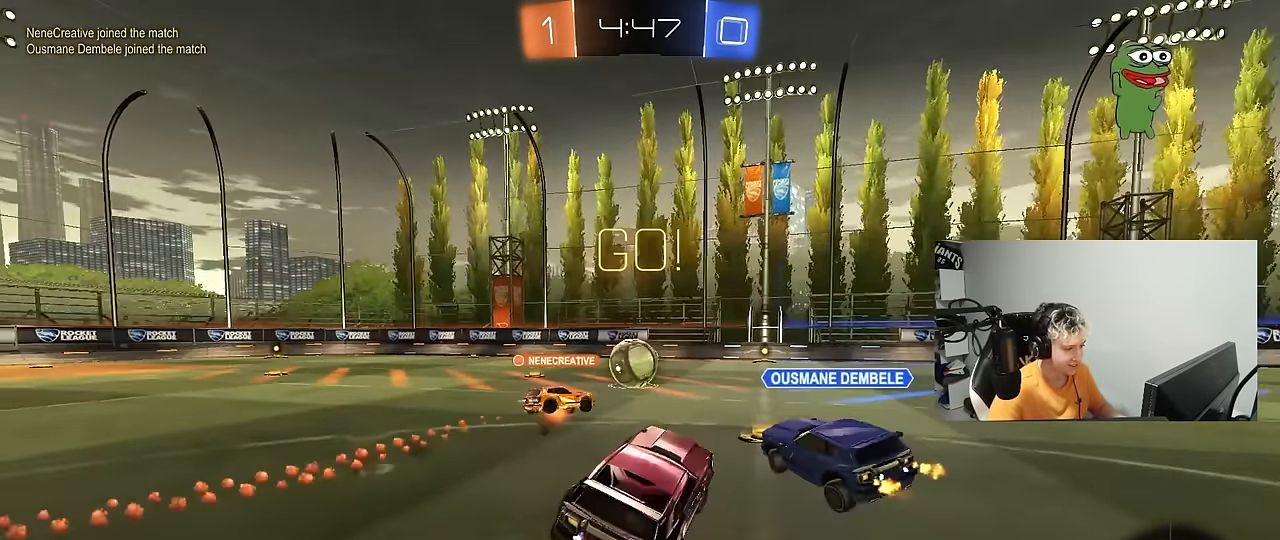
{"keys": ["w"], "mouse": [], "mouse_move": "still", "events": [[34, "w", "down"], [117, "d", "down"], [267, "d", "up"], [317, "a", "down"], [450, "a", "up"]]}
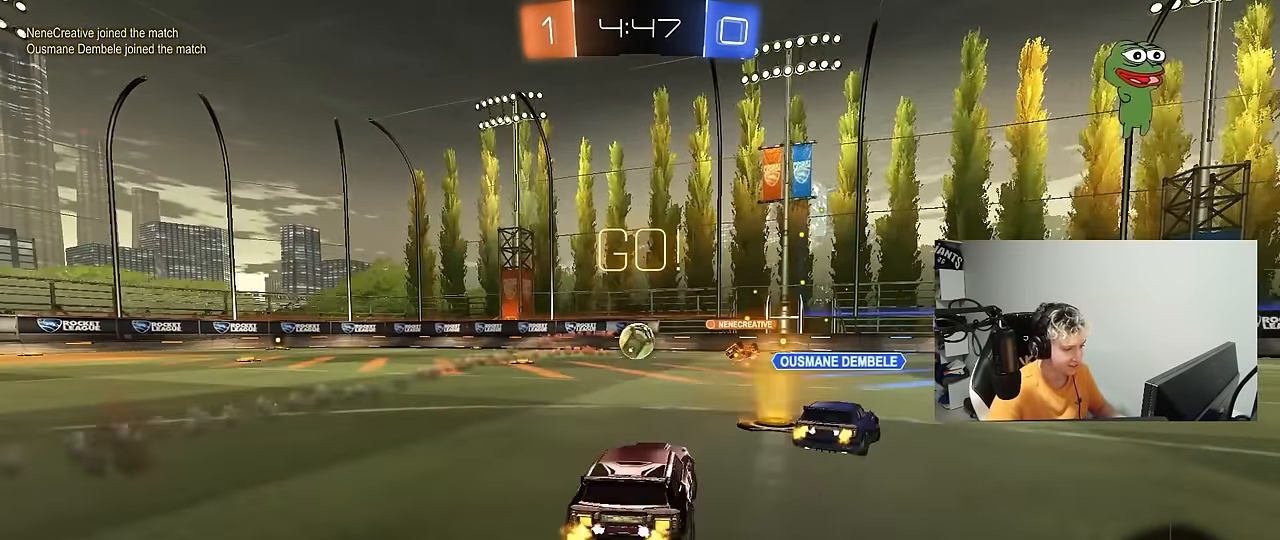
{"keys": ["a", "w"], "mouse": [], "mouse_move": "still", "events": [[417, "a", "down"]]}
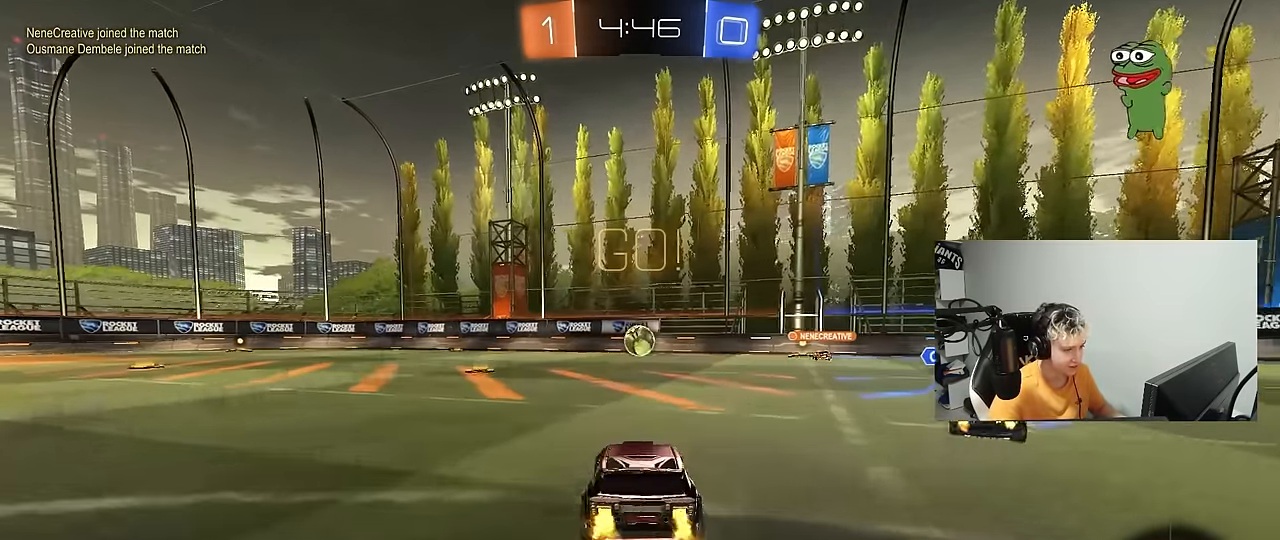
{"keys": ["w"], "mouse": ["left"], "mouse_move": "still", "events": [[17, "mouse_left", "down"], [67, "a", "up"], [300, "a", "down"], [484, "a", "up"]]}
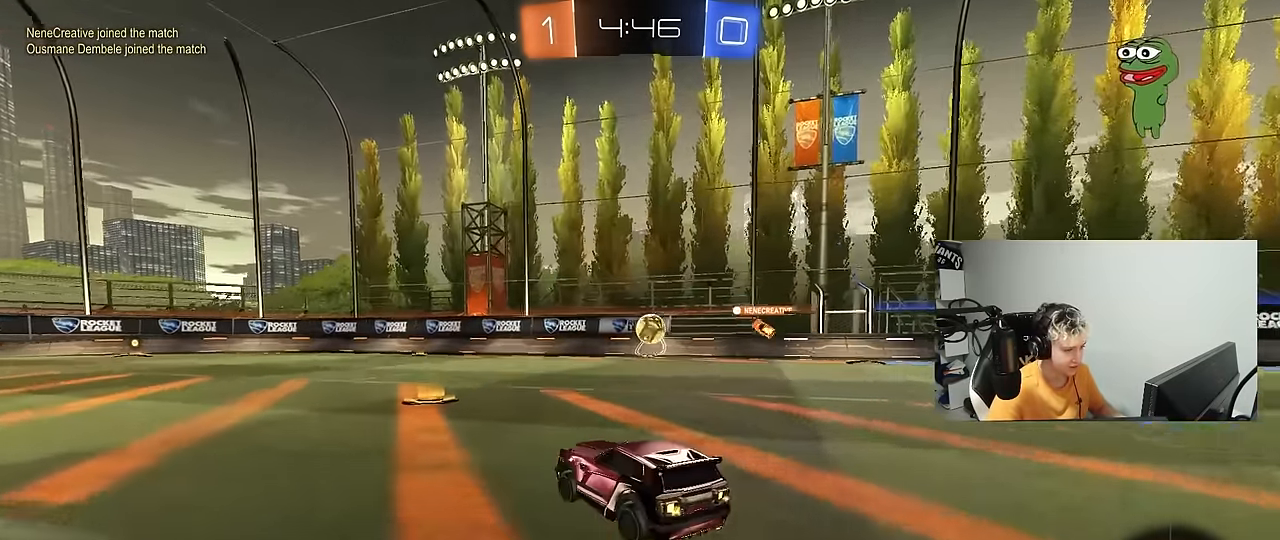
{"keys": ["a", "s", "shift"], "mouse": [], "mouse_move": "still", "events": [[34, "d", "down"], [34, "mouse_right", "down"], [84, "a", "down"], [84, "d", "up"], [84, "mouse_right", "up"], [84, "shift", "down"], [117, "mouse_right", "down"], [217, "s", "down"], [217, "w", "up"], [317, "mouse_right", "up"], [450, "mouse_left", "up"]]}
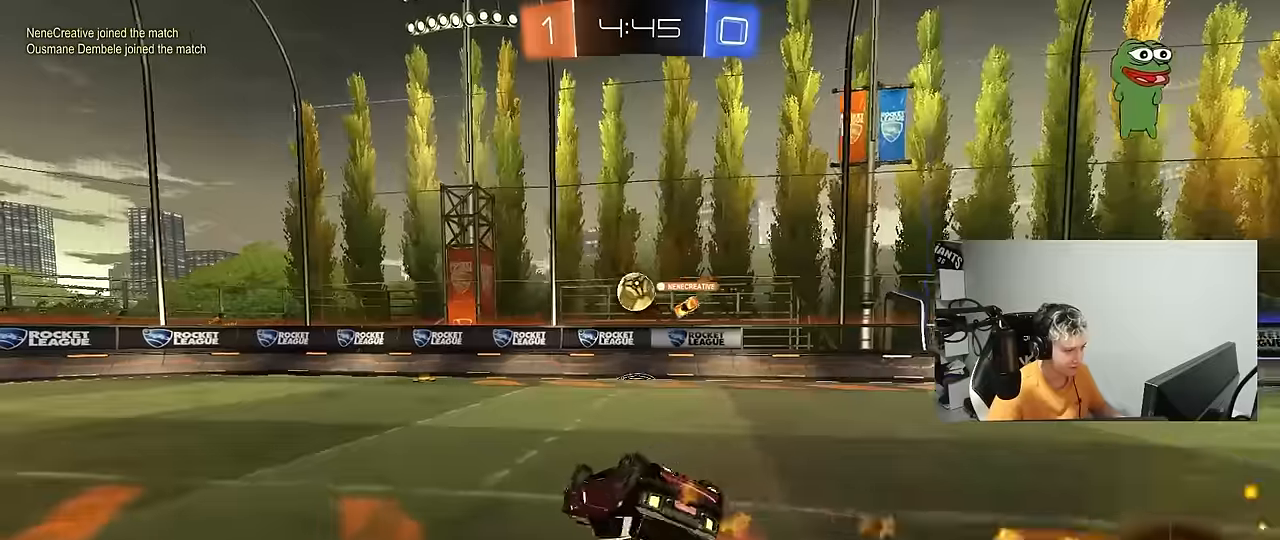
{"keys": [], "mouse": [], "mouse_move": "still", "events": [[84, "s", "up"], [184, "s", "down"], [367, "shift", "up"], [417, "s", "up"], [467, "a", "up"]]}
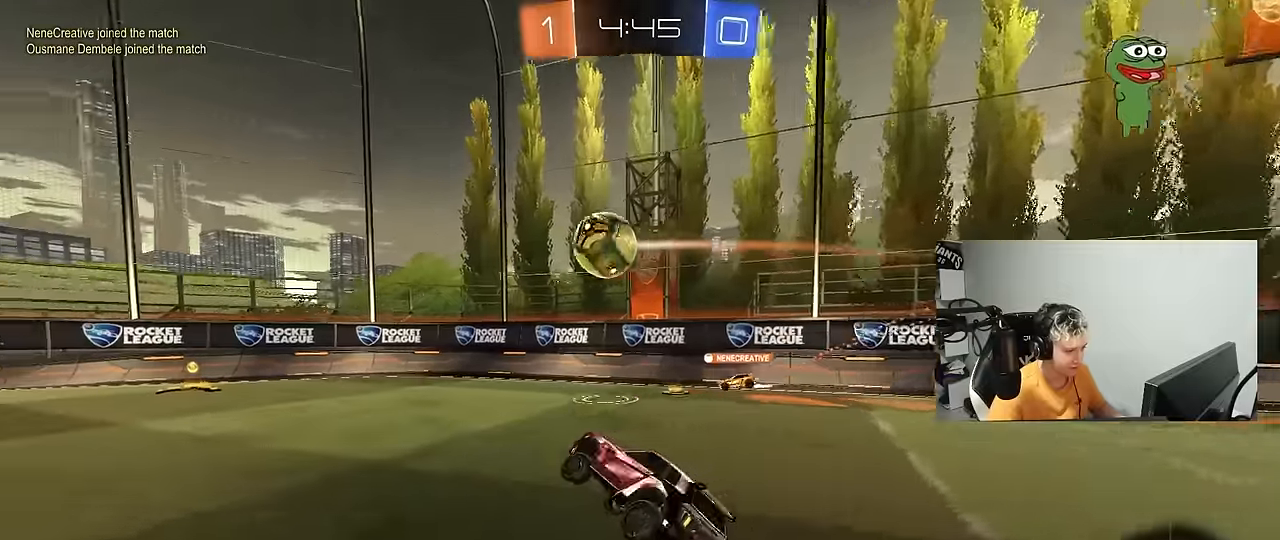
{"keys": [], "mouse": [], "mouse_move": "still", "events": [[100, "s", "down"], [334, "a", "down"], [384, "s", "up"], [484, "a", "up"]]}
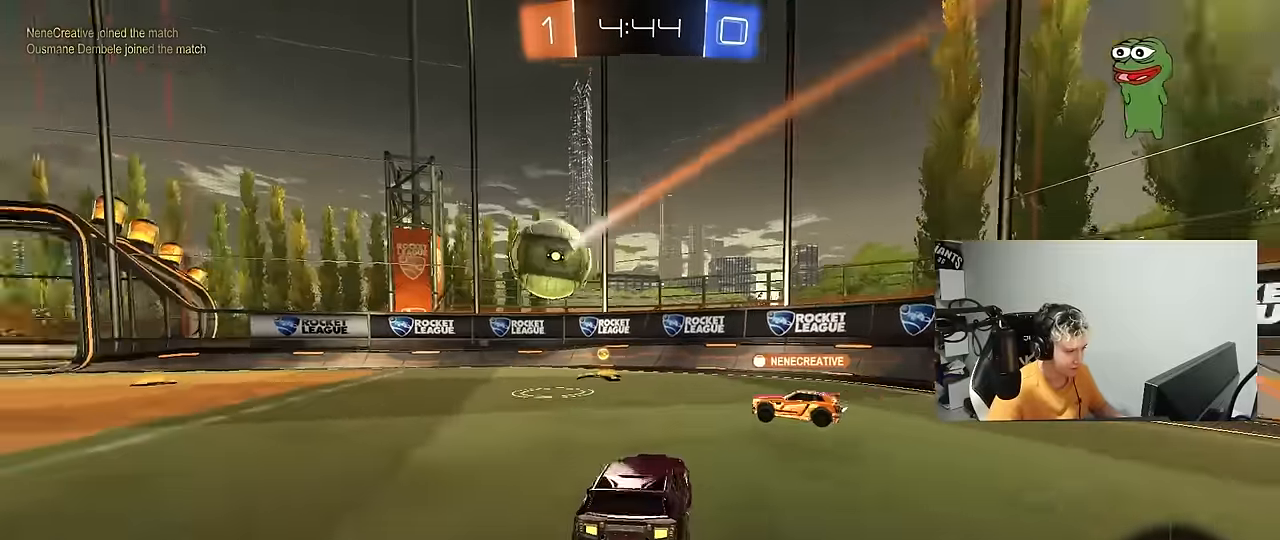
{"keys": ["w"], "mouse": [], "mouse_move": "still", "events": [[167, "a", "down"], [167, "w", "down"], [267, "a", "up"], [317, "mouse_left", "down"], [500, "mouse_left", "up"]]}
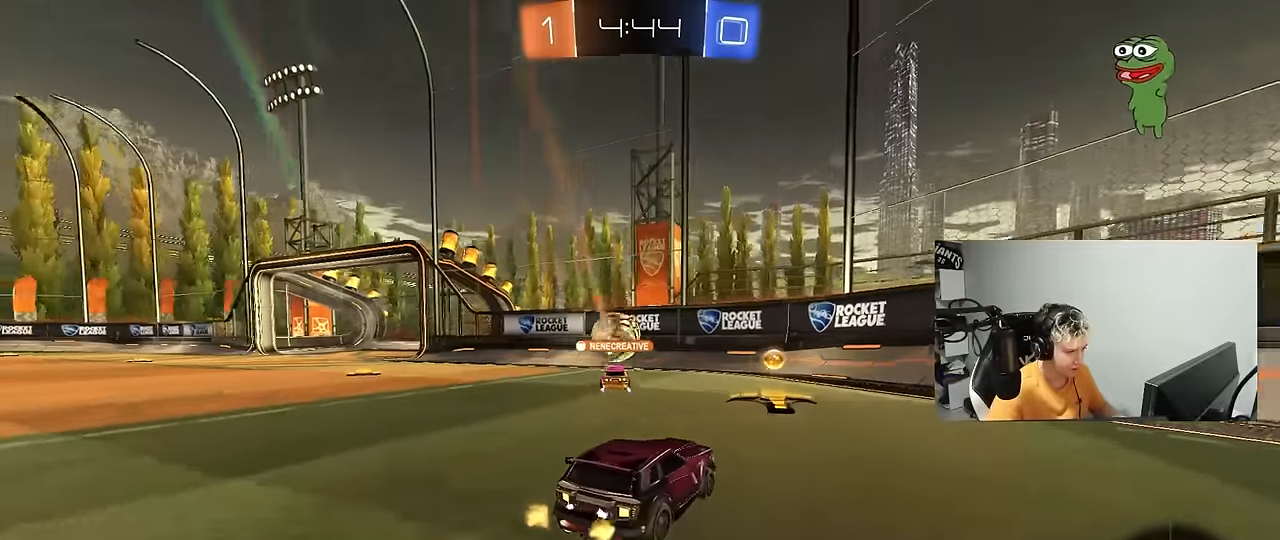
{"keys": ["a", "w"], "mouse": [], "mouse_move": "still", "events": [[100, "a", "down"]]}
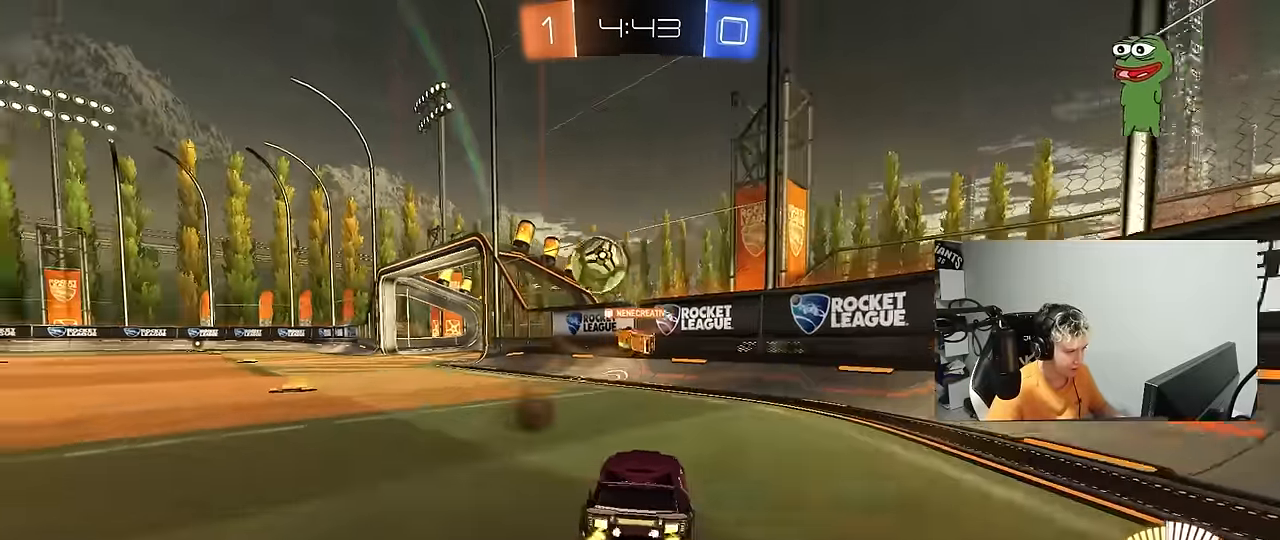
{"keys": ["d", "w"], "mouse": [], "mouse_move": "still", "events": [[17, "mouse_left", "down"], [17, "shift", "down"], [67, "shift", "up"], [150, "mouse_left", "up"], [200, "shift", "down"], [300, "shift", "up"], [400, "mouse_left", "down"], [434, "a", "up"], [484, "d", "down"], [484, "mouse_left", "up"]]}
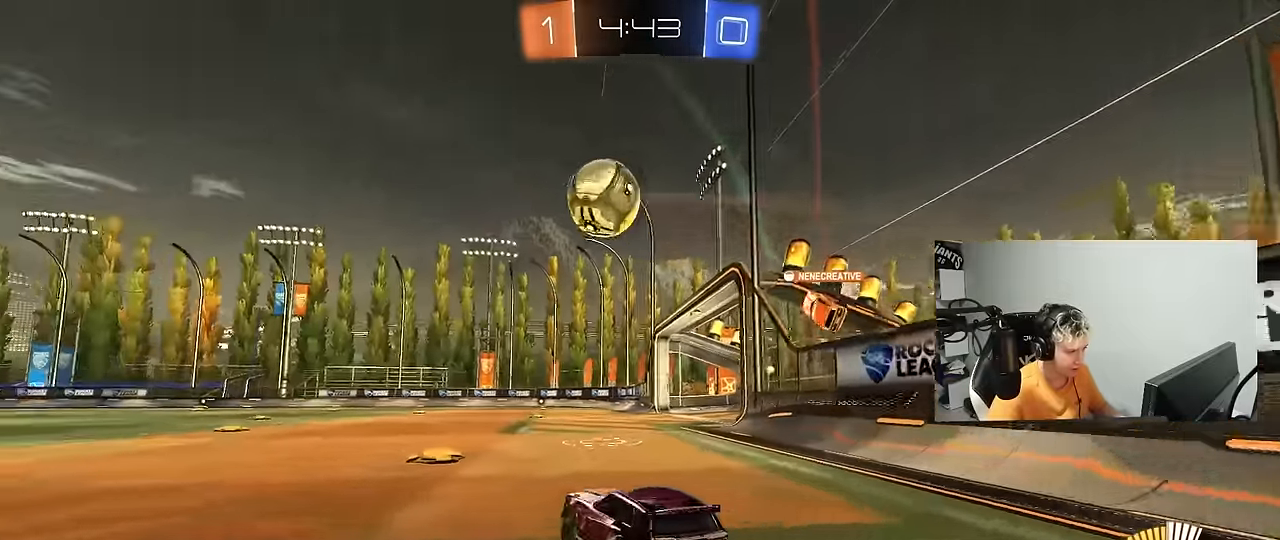
{"keys": ["w"], "mouse": [], "mouse_move": "still", "events": [[400, "d", "up"]]}
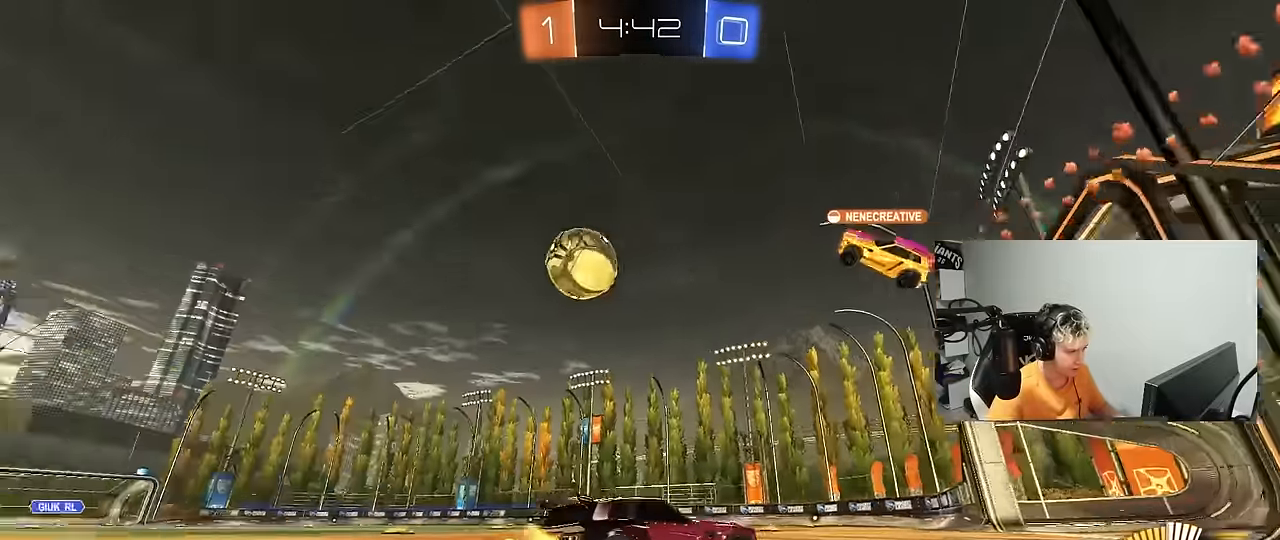
{"keys": [], "mouse": [], "mouse_move": "still", "events": [[50, "a", "down"], [184, "a", "up"], [467, "w", "up"]]}
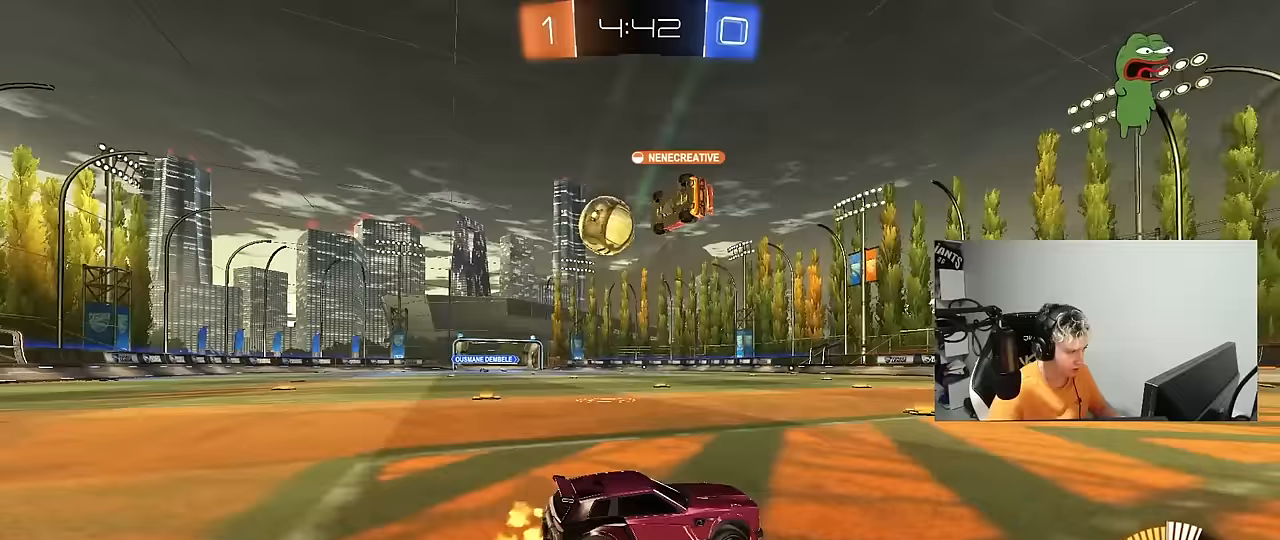
{"keys": ["w"], "mouse": [], "mouse_move": "still", "events": [[67, "a", "down"], [300, "w", "down"], [433, "a", "up"]]}
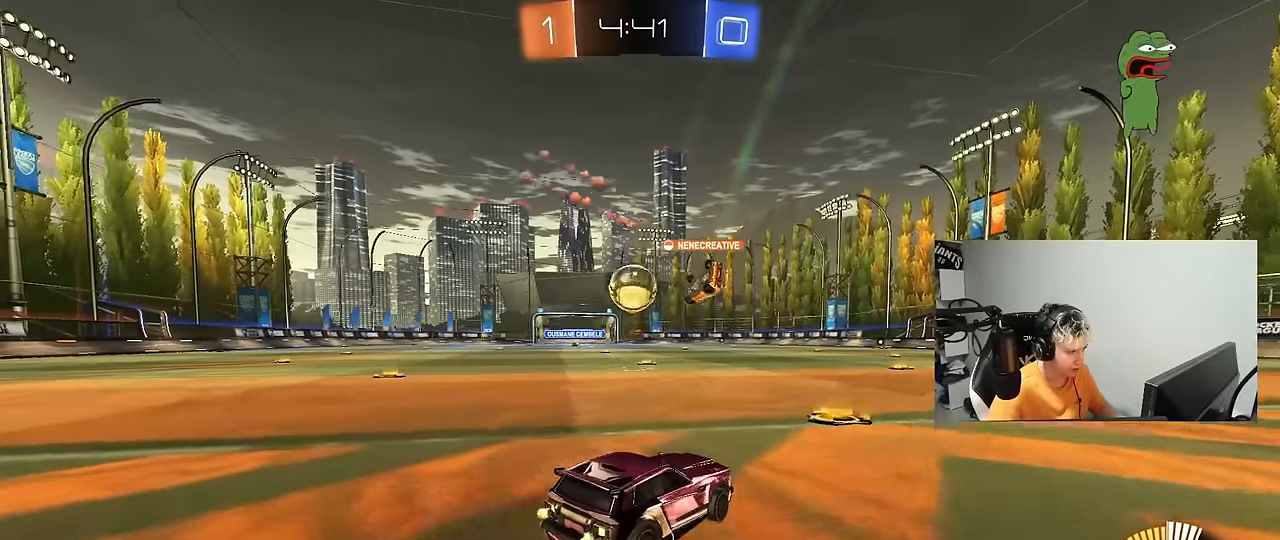
{"keys": [], "mouse": [], "mouse_move": "still", "events": [[83, "d", "down"], [83, "w", "up"], [217, "d", "up"]]}
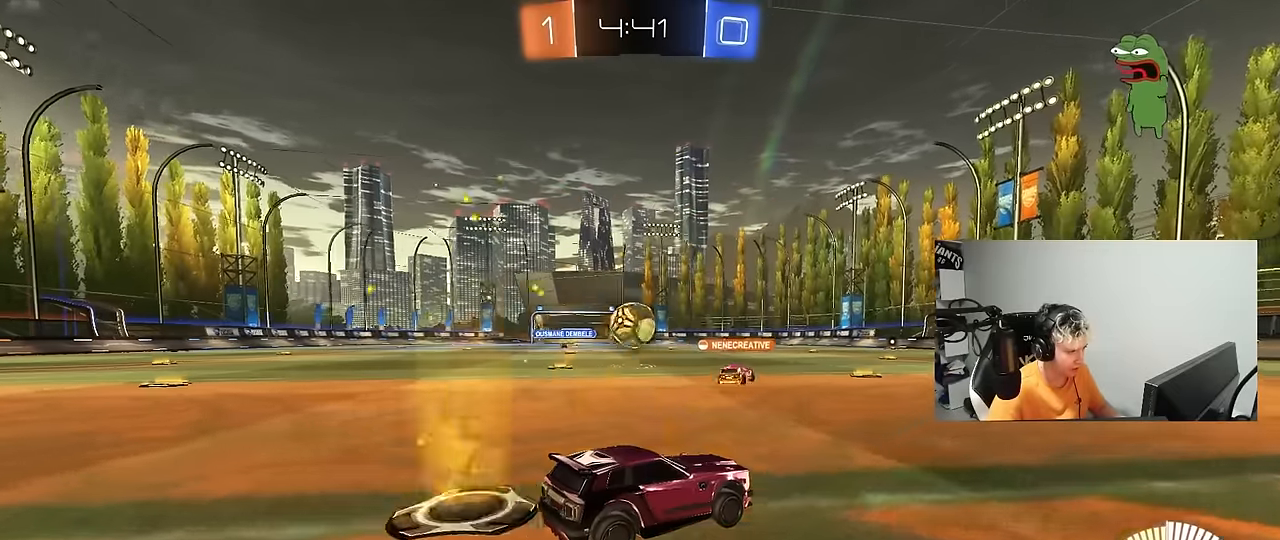
{"keys": ["w"], "mouse": [], "mouse_move": "still", "events": [[50, "w", "down"], [183, "a", "down"], [283, "a", "up"]]}
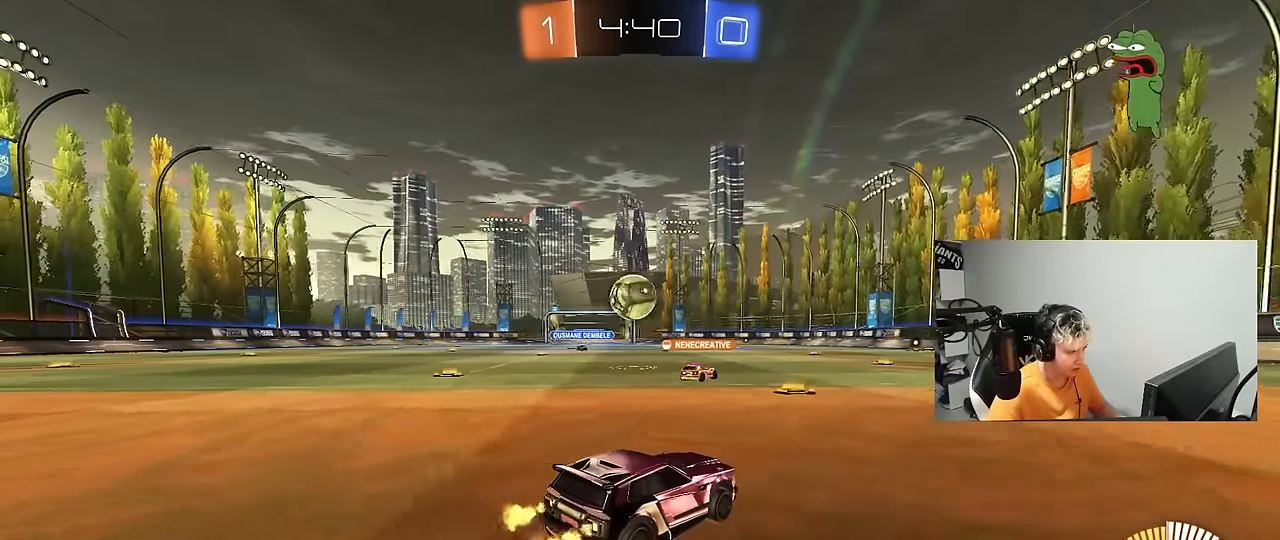
{"keys": [], "mouse": [], "mouse_move": "still", "events": [[150, "w", "up"], [250, "a", "down"], [383, "s", "down"], [483, "a", "up"], [483, "s", "up"]]}
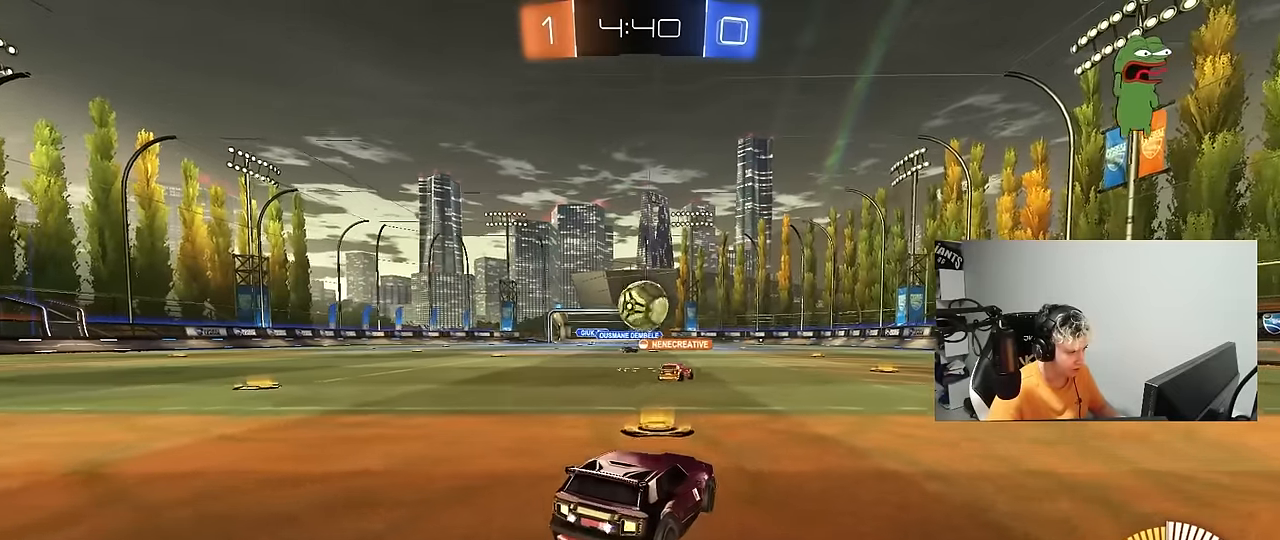
{"keys": ["w"], "mouse": [], "mouse_move": "still", "events": [[117, "w", "down"], [267, "a", "down"], [500, "a", "up"]]}
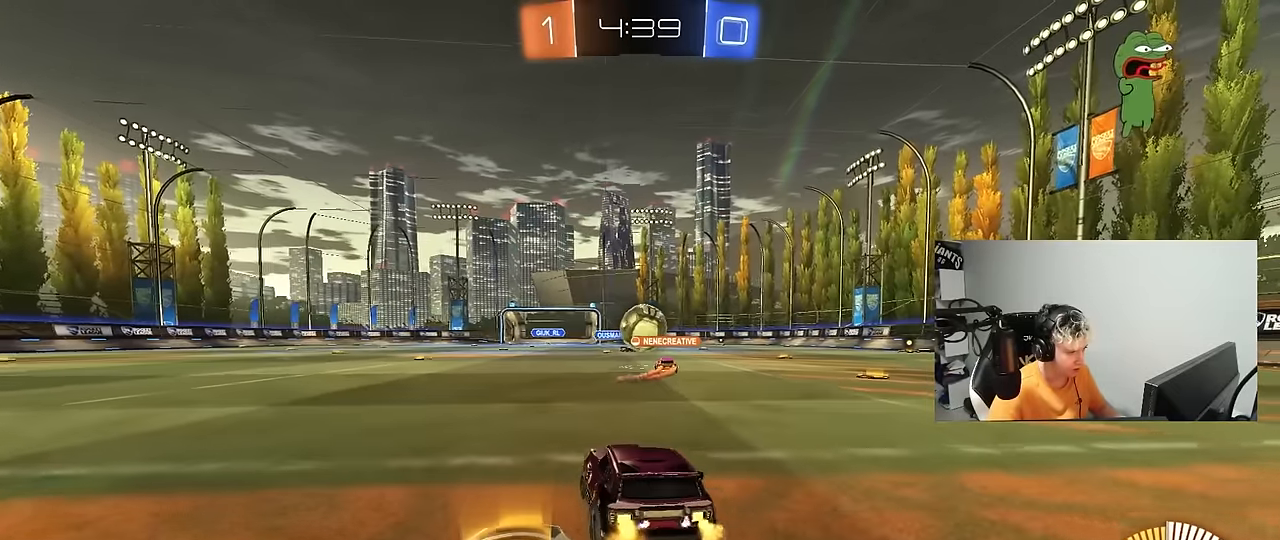
{"keys": ["w"], "mouse": [], "mouse_move": "still", "events": [[367, "a", "down"], [467, "a", "up"]]}
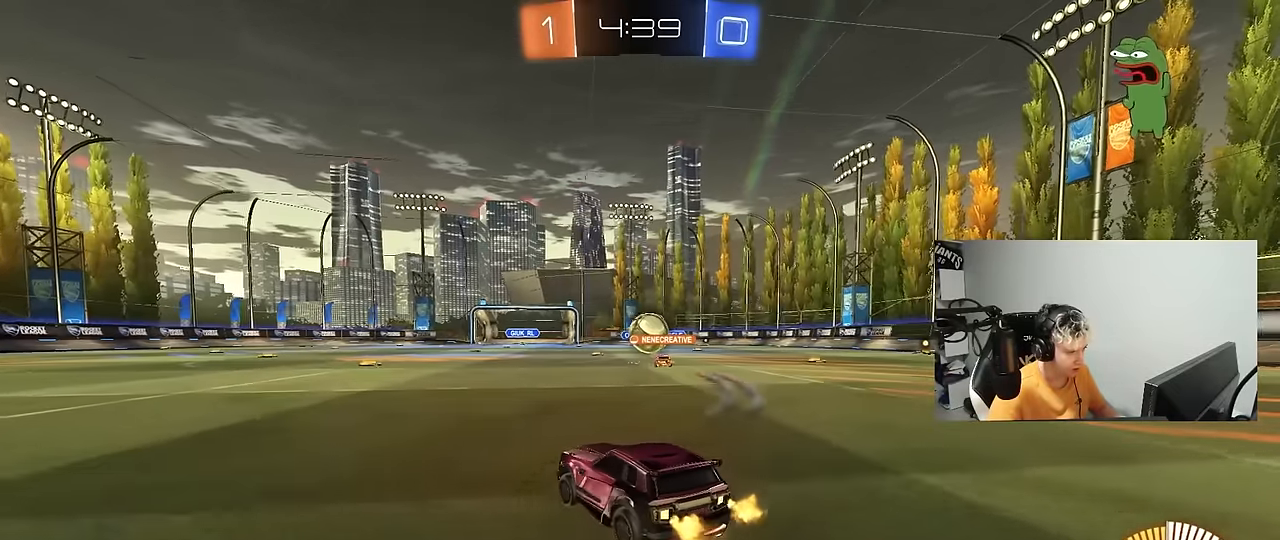
{"keys": ["w"], "mouse": [], "mouse_move": "still", "events": []}